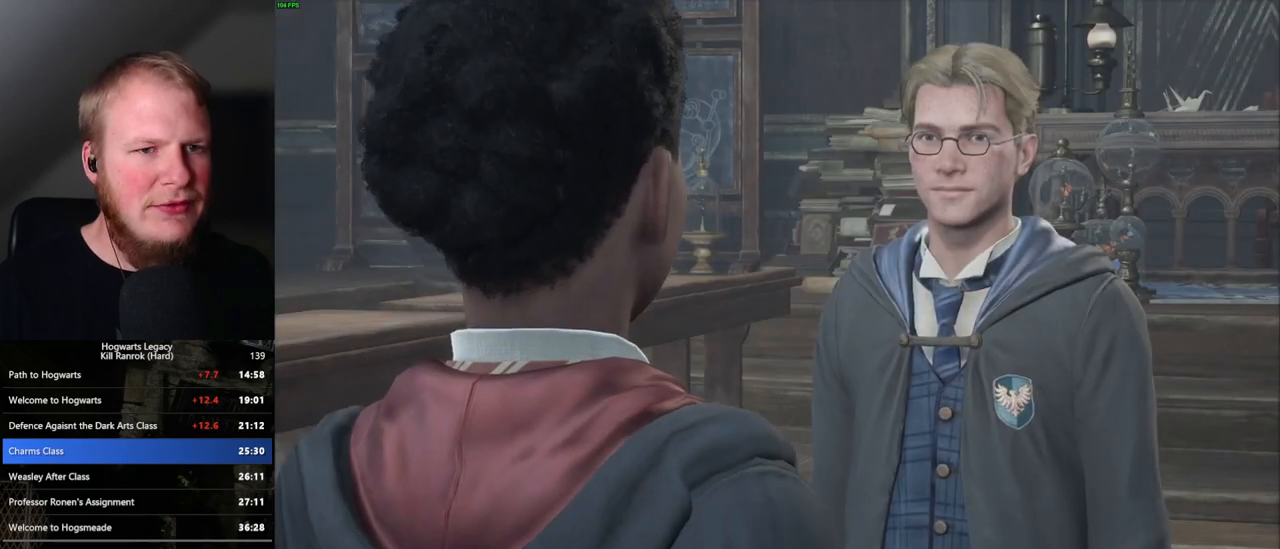
Gameplay with keyboard and mouse; each line is a JSON object with the keys and mouse buttons held at the frame after it. "events" lists presses ("down") and releases ("up") of ".", "/", "0", "1", "2", "3", "4", "5", "6", "7", "8", "9", "a", "alt_l", "alt_r", "b", "backslash", "backspace", "c", "caps_lock", "comma", "ctrl_l", "ctrl_r", "d", "e", "equals", "escape", "f", "f1", "f10", "f11", "f12", "f2", "f3", "f4", "f5", "f6", "f7", "f8", "f9", "g", "h", "i", "j", "k", "l", "lbracket", "m", "minus", "n", "o", "p", "q", "quote", "r", "rbracket", "return", "s", "semicolon", "shift_l", "shift_r", "space", "super", "t", "tab", "tilde", "u", "v", "w", "x", "y", "z", "mouse_left", "mouse_right", "mouse_mb4" and "mouse_mb5" between this image and that frame as [ms after this image, input, new state], when the widget could be followed in between; "mouse_wheel" appears only as held states. "mouse_left", "mouse_wheel", "mouse_right", "mouse_mb4", "mouse_mb5" = the "left", "wheel", "right", "mb4", "mb5" buttons of the "mouse" list. No other keys are recorded. "wheel" means that the mouse wheel is clicked or scrolled. Mouse movement is not recorded.
{"keys": ["q"], "mouse": [], "events": [[100, "space", "down"], [150, "q", "up"], [217, "space", "up"], [267, "q", "down"], [283, "space", "down"], [333, "q", "up"], [333, "space", "up"], [383, "q", "down"]]}
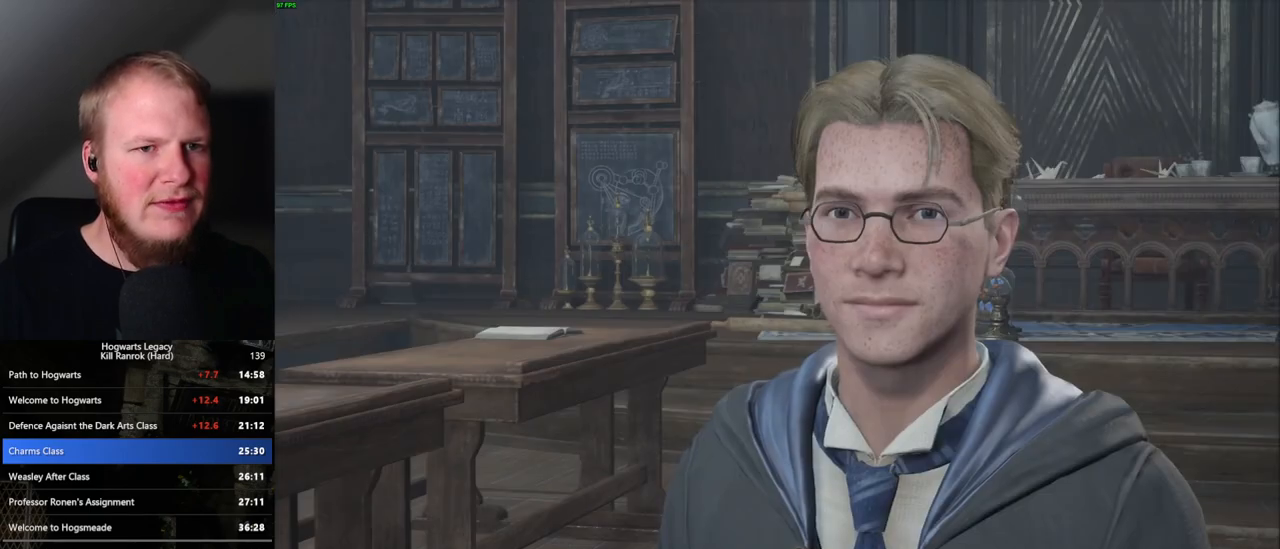
{"keys": [], "mouse": ["wheel"]}
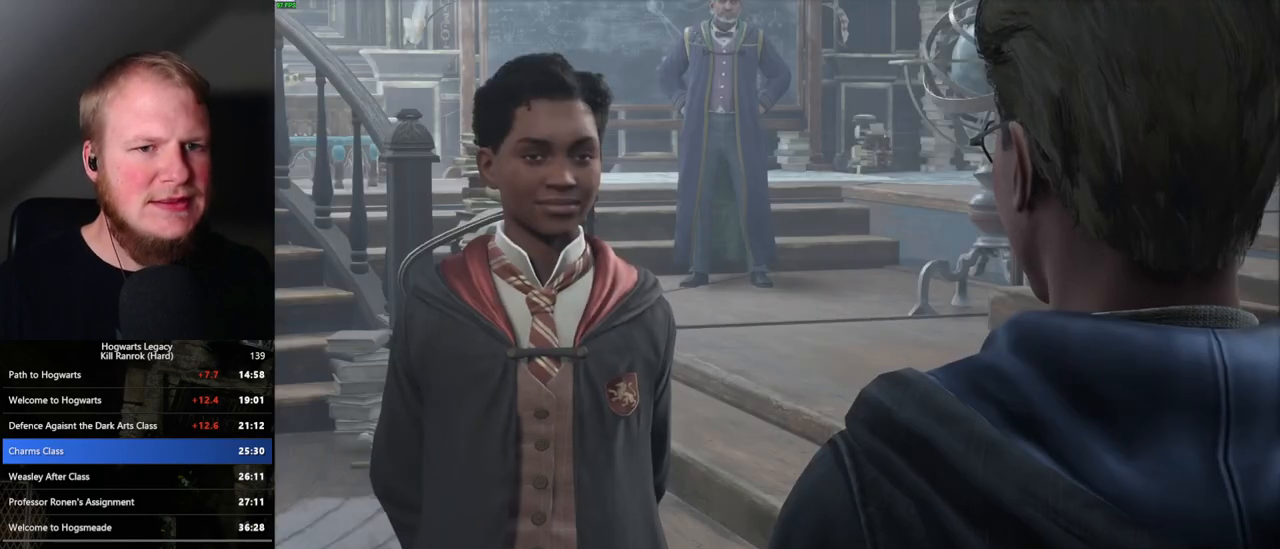
{"keys": [], "mouse": []}
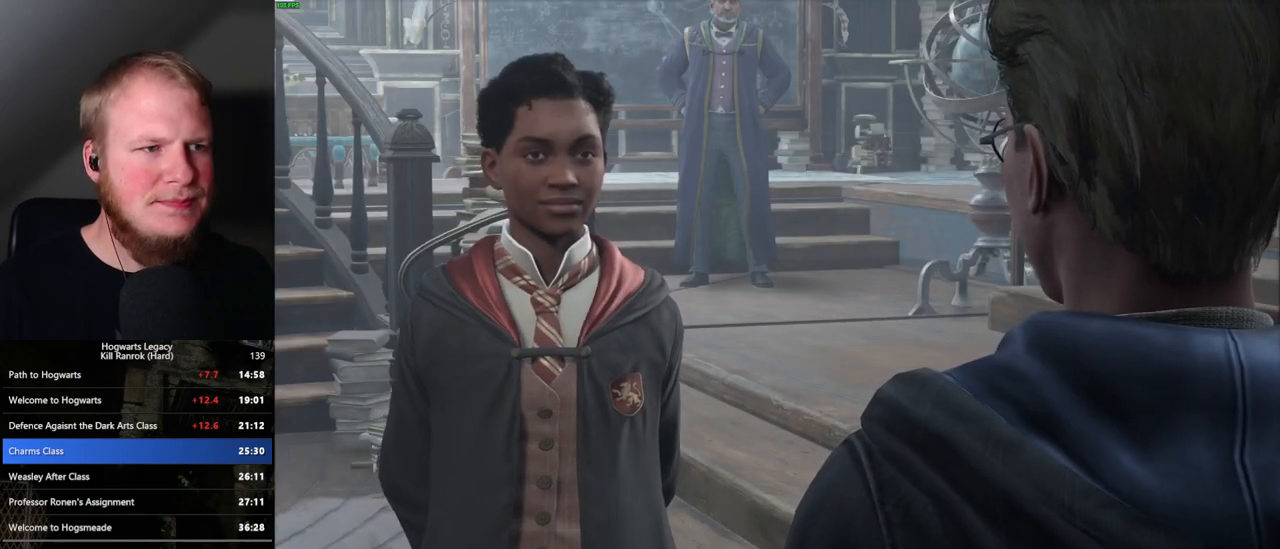
{"keys": [], "mouse": [], "events": [[33, "q", "down"], [50, "space", "down"], [117, "q", "up"], [117, "space", "up"], [183, "q", "down"], [233, "space", "down"], [267, "space", "up"], [283, "q", "up"], [383, "q", "down"], [383, "space", "down"], [450, "q", "up"], [450, "space", "up"]]}
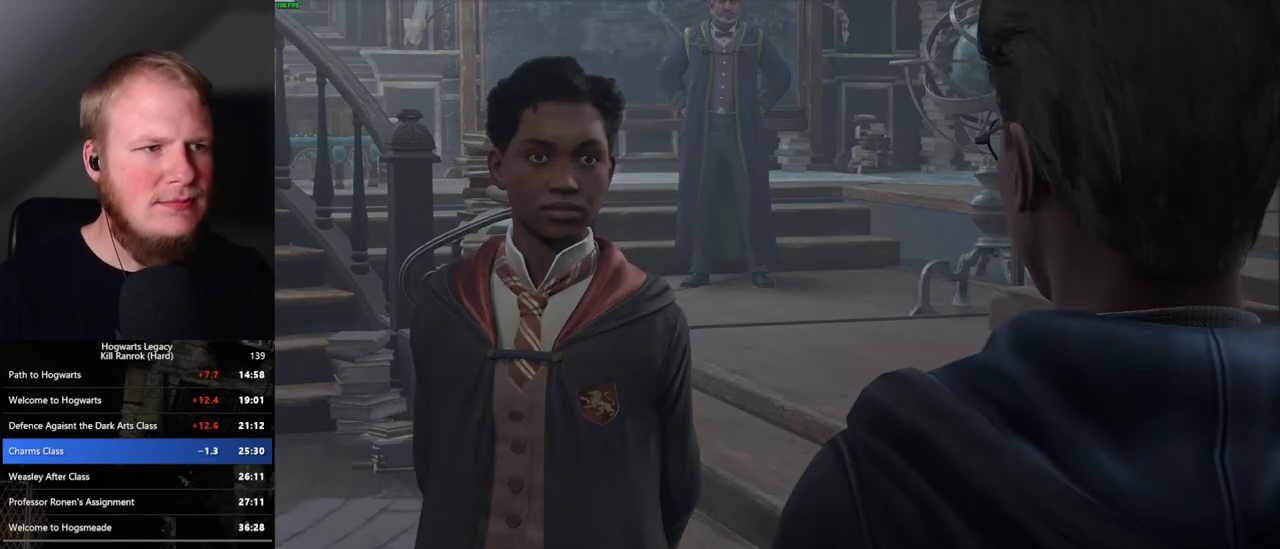
{"keys": ["shift_l", "w"], "mouse": [], "events": [[17, "q", "down"], [83, "q", "up"], [300, "w", "down"], [417, "shift_l", "down"]]}
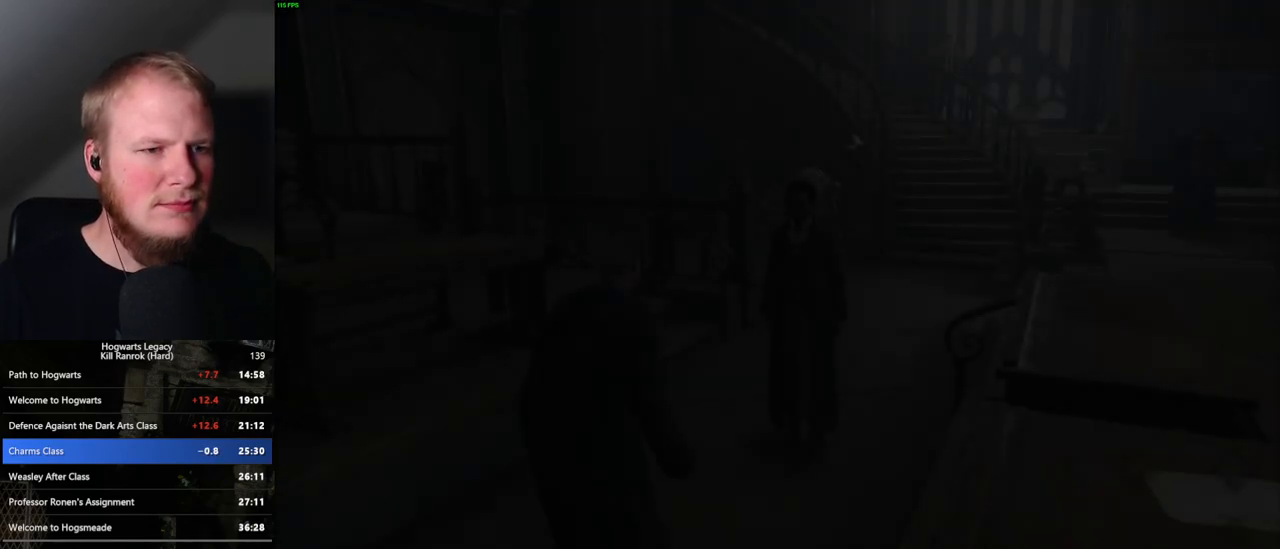
{"keys": ["w"], "mouse": [], "events": [[67, "shift_l", "up"]]}
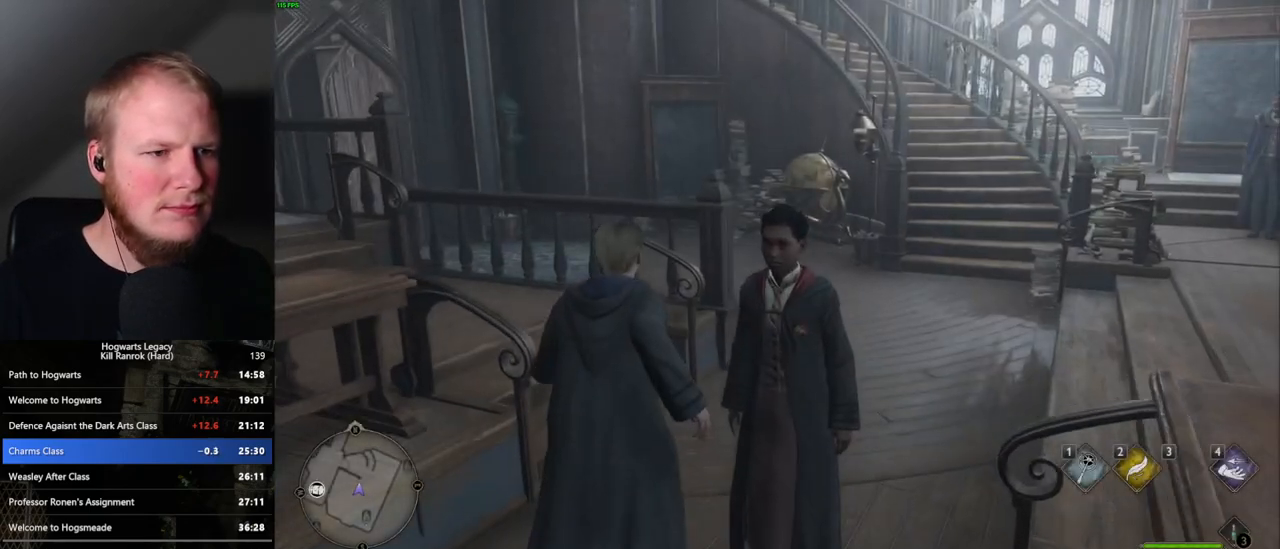
{"keys": ["d", "w"], "mouse": [], "events": [[67, "d", "down"]]}
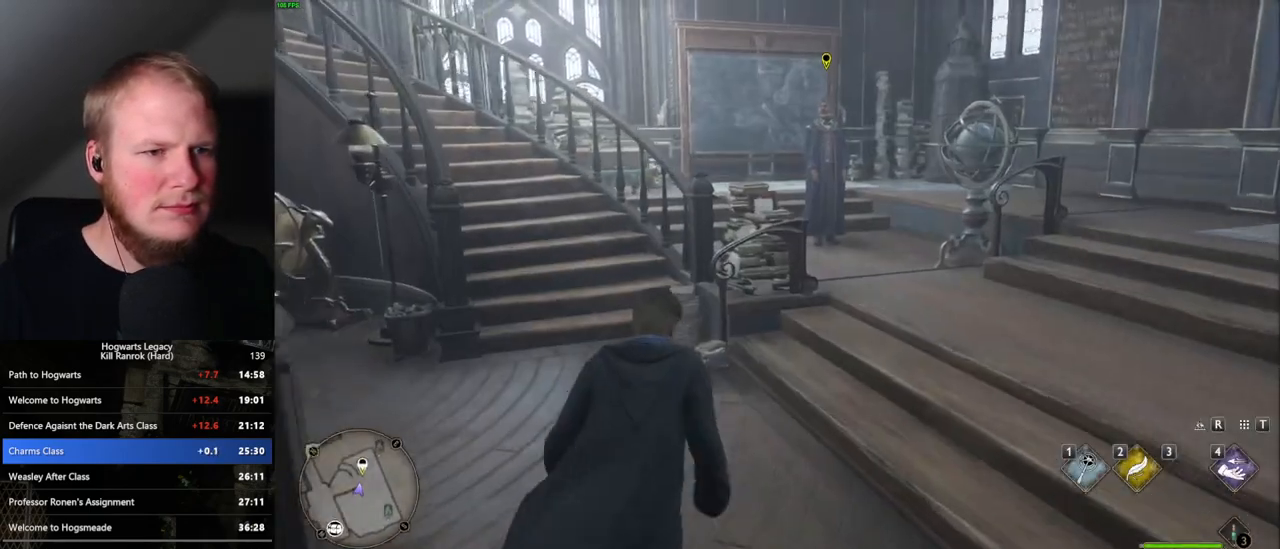
{"keys": ["w"], "mouse": [], "events": [[183, "d", "up"]]}
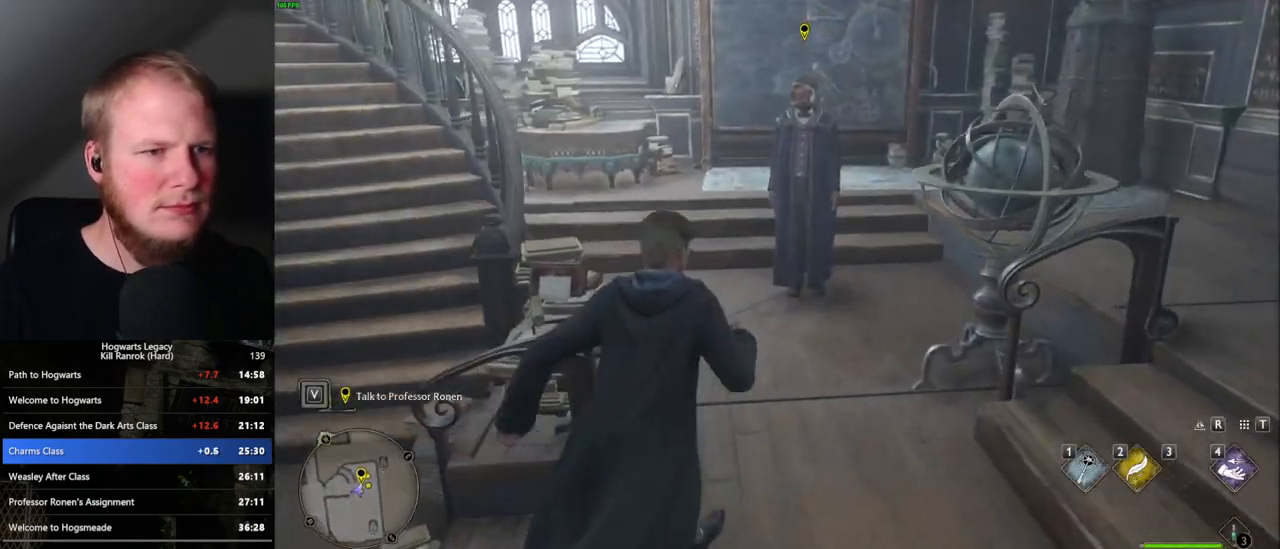
{"keys": ["f"], "mouse": [], "events": [[17, "f", "down"], [100, "f", "up"], [183, "f", "down"], [250, "f", "up"], [317, "f", "down"], [350, "w", "up"], [400, "f", "up"], [467, "f", "down"]]}
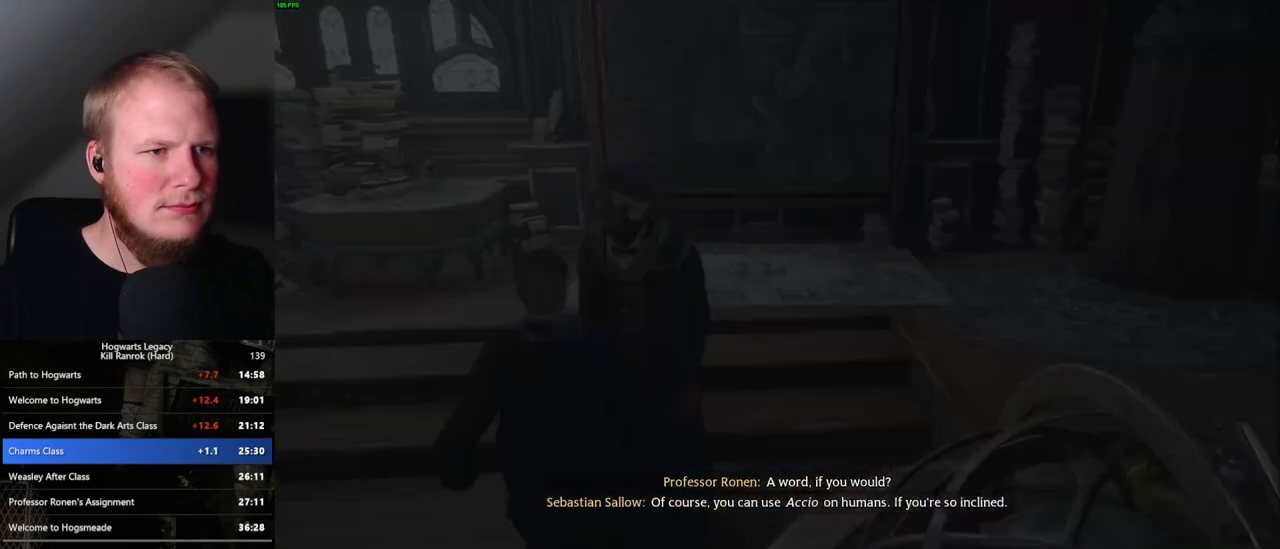
{"keys": ["q", "space"], "mouse": [], "events": [[67, "f", "up"], [283, "q", "down"], [350, "space", "down"], [417, "q", "up"], [417, "space", "up"], [467, "q", "down"], [500, "space", "down"]]}
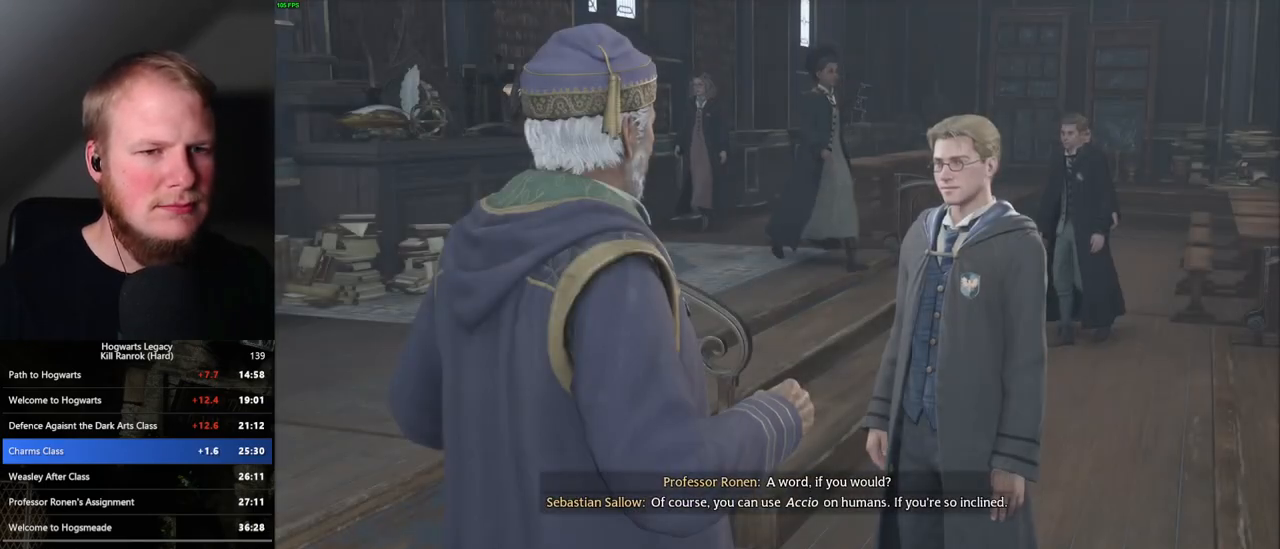
{"keys": ["q", "space"], "mouse": [], "events": [[67, "q", "up"], [67, "space", "up"], [133, "q", "down"], [150, "space", "down"], [200, "q", "up"], [300, "q", "down"], [367, "q", "up"], [400, "space", "up"], [450, "q", "down"], [467, "space", "down"]]}
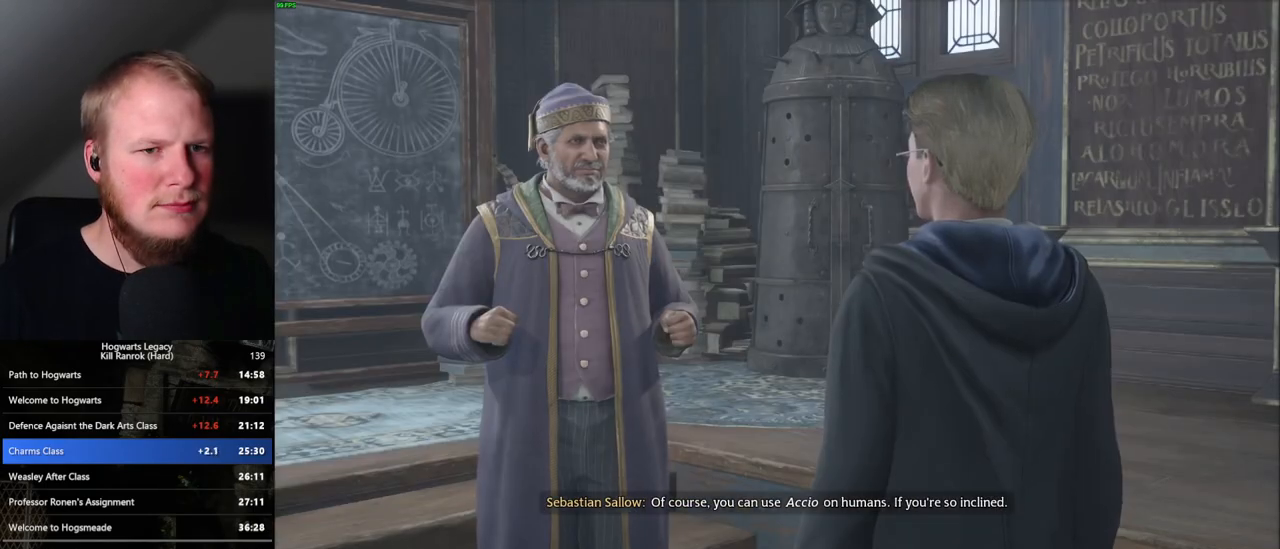
{"keys": ["space"], "mouse": [], "events": [[17, "space", "up"], [33, "q", "up"], [100, "q", "down"], [117, "space", "down"], [183, "q", "up"], [200, "space", "up"], [267, "space", "down"], [283, "q", "down"], [350, "q", "up"], [350, "space", "up"], [433, "q", "down"], [450, "space", "down"], [500, "q", "up"]]}
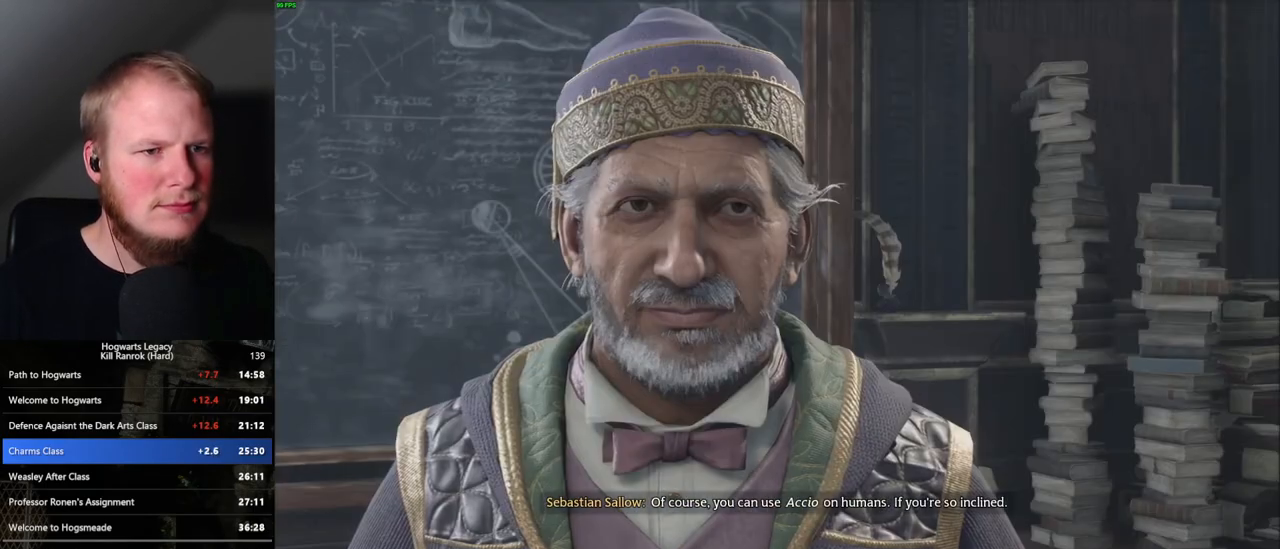
{"keys": ["space"], "mouse": [], "events": [[17, "space", "up"], [100, "q", "down"], [100, "space", "down"], [167, "q", "up"], [183, "space", "up"], [250, "q", "down"], [300, "space", "down"], [350, "q", "up"], [367, "space", "up"], [400, "space", "down"]]}
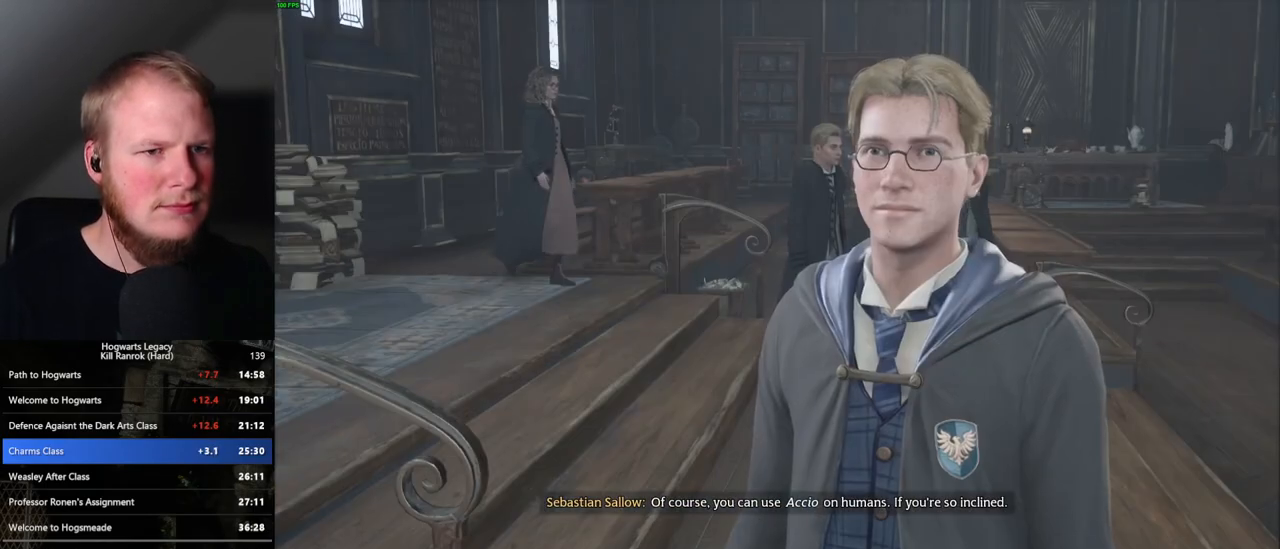
{"keys": [], "mouse": ["wheel"]}
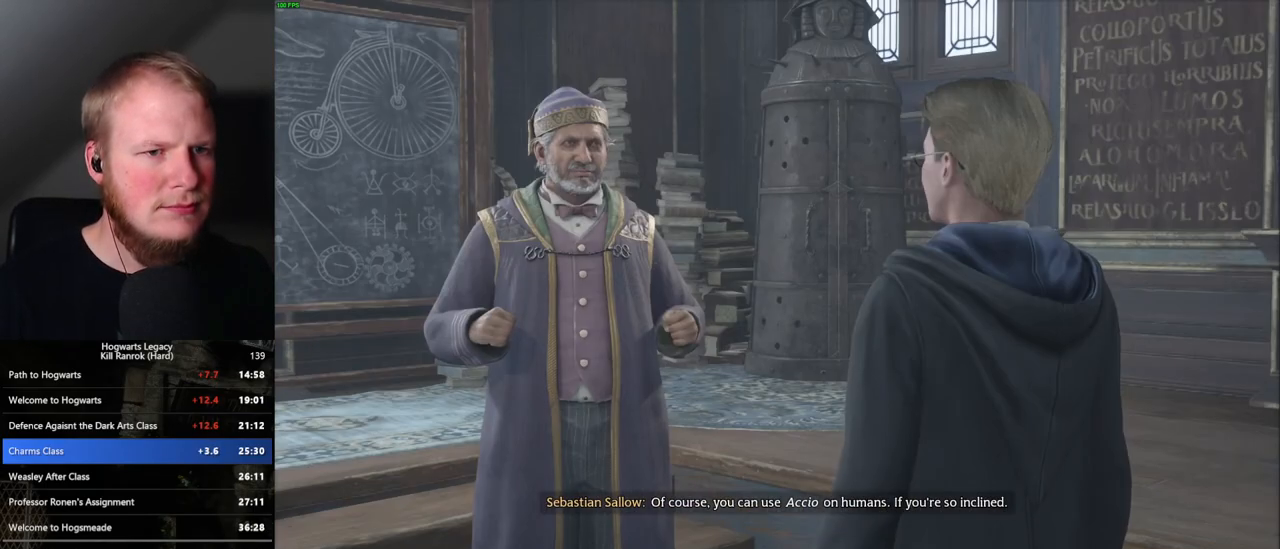
{"keys": [], "mouse": ["wheel"], "events": [[67, "q", "down"], [67, "space", "down"], [117, "q", "up"], [117, "space", "up"], [217, "q", "down"], [233, "space", "down"], [300, "q", "up"], [333, "space", "up"], [400, "q", "down"], [417, "space", "down"], [467, "space", "up"], [483, "q", "up"]]}
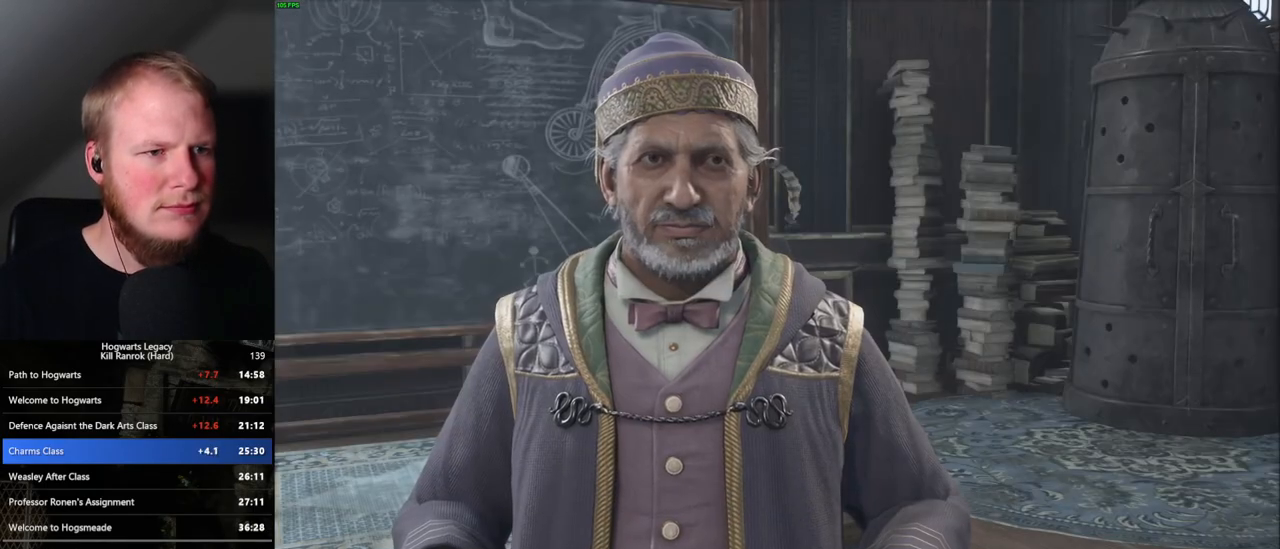
{"keys": [], "mouse": []}
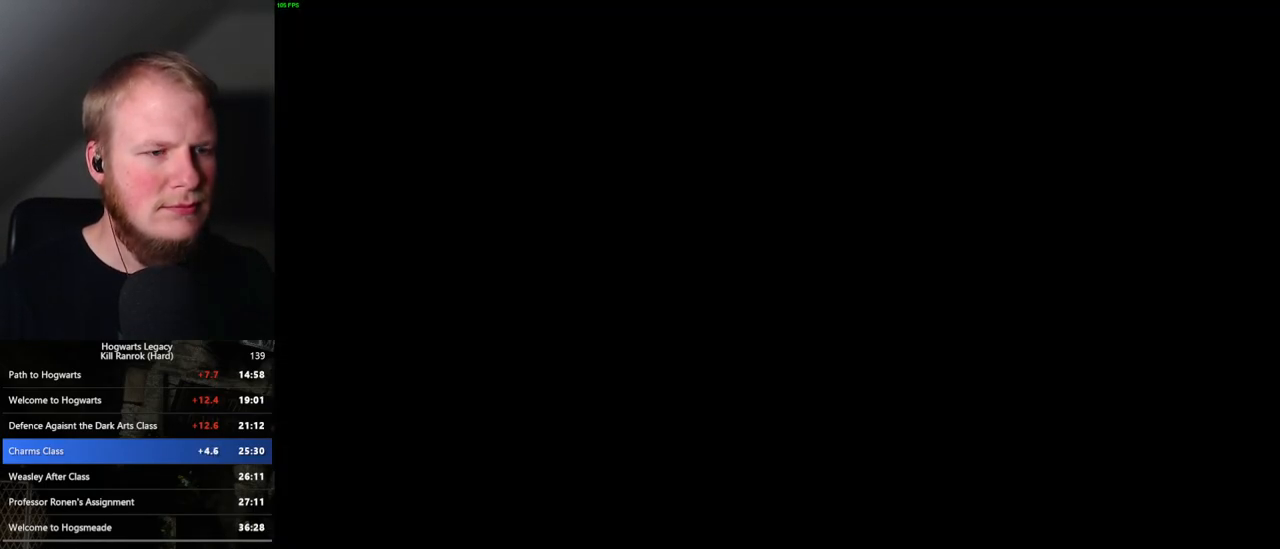
{"keys": ["a", "s"], "mouse": [], "events": [[33, "s", "down"], [67, "mouse_mb4", "down"], [183, "mouse_mb4", "up"], [483, "a", "down"]]}
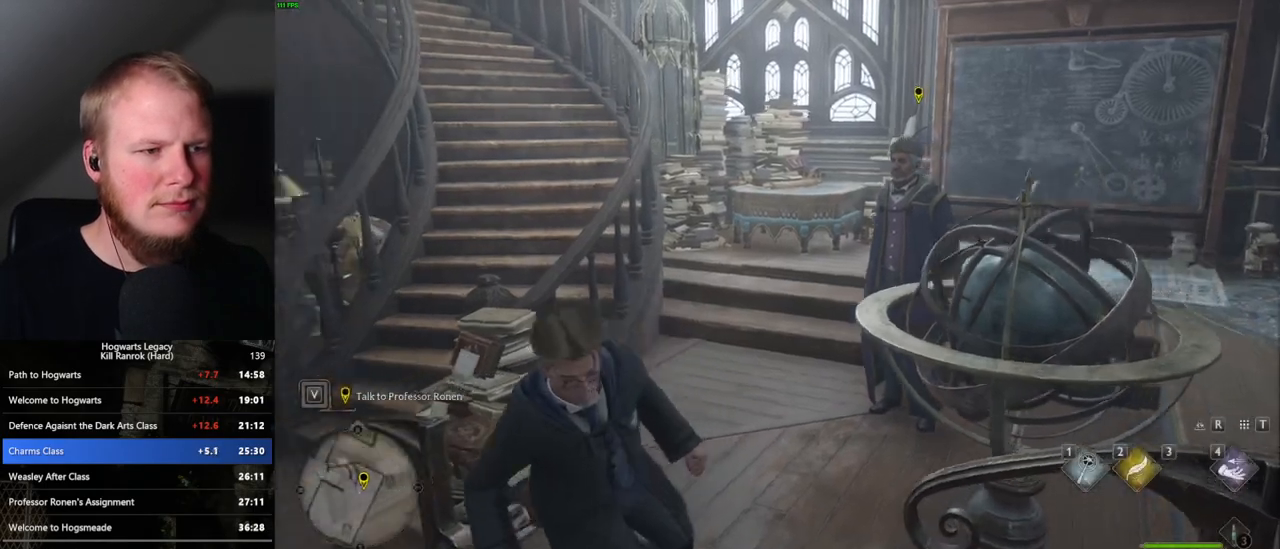
{"keys": ["w"], "mouse": [], "events": [[50, "s", "up"], [150, "w", "down"], [217, "a", "up"]]}
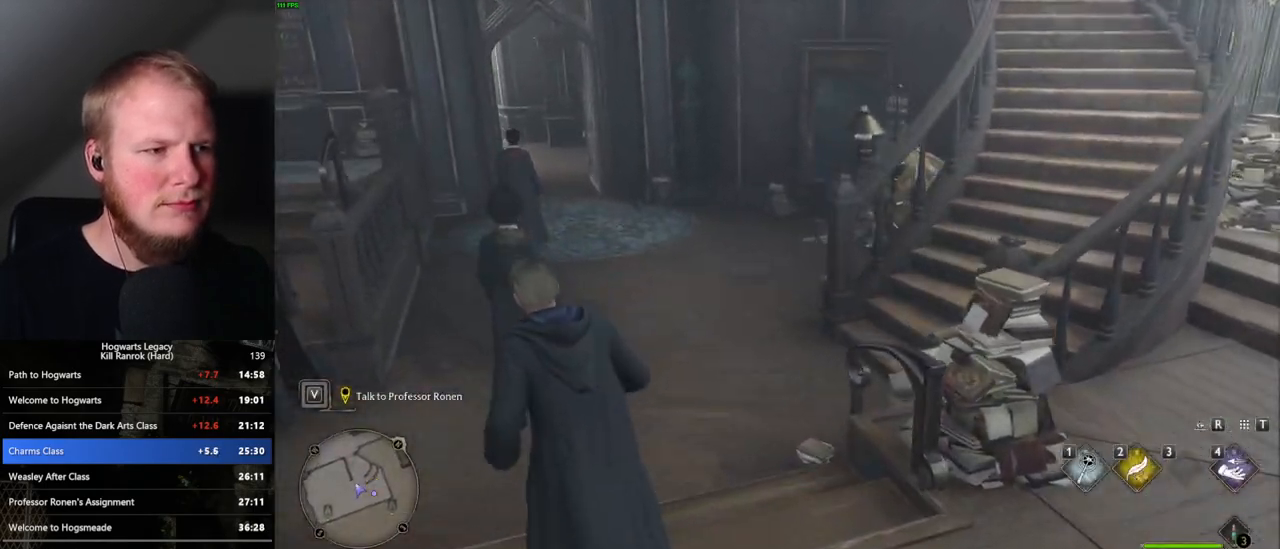
{"keys": ["w"], "mouse": [], "events": [[33, "d", "down"], [133, "d", "up"]]}
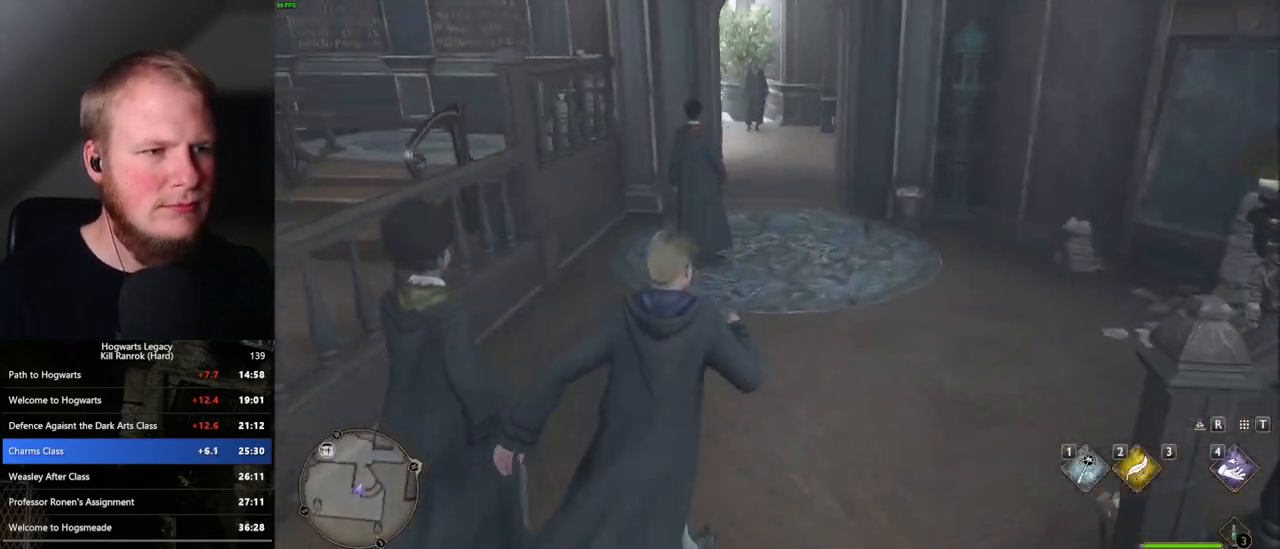
{"keys": ["w"], "mouse": [], "events": []}
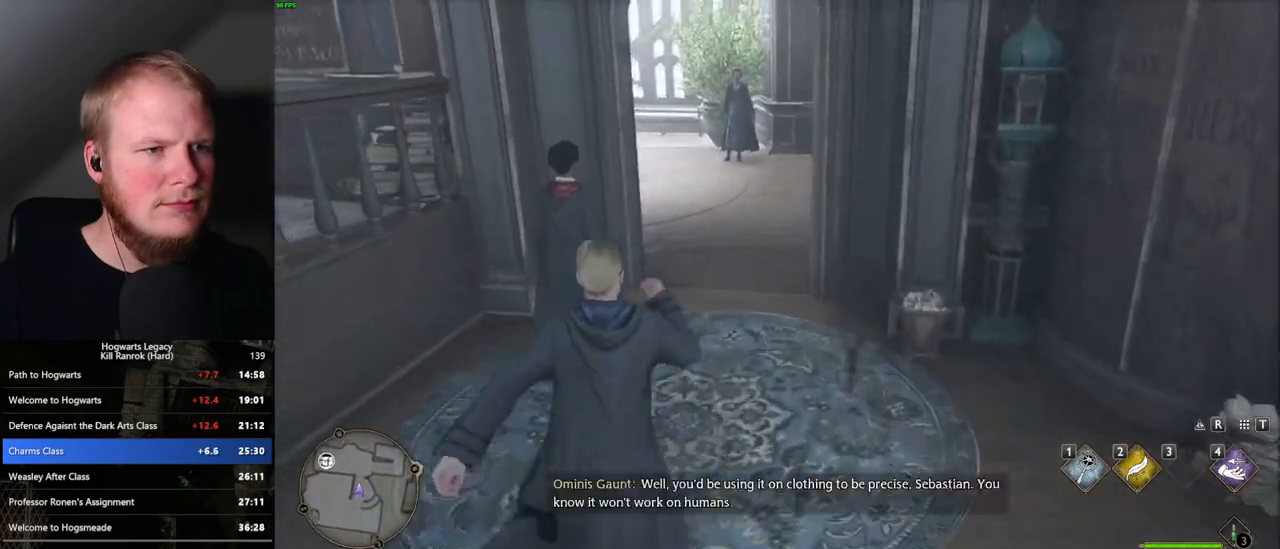
{"keys": ["w"], "mouse": [], "events": []}
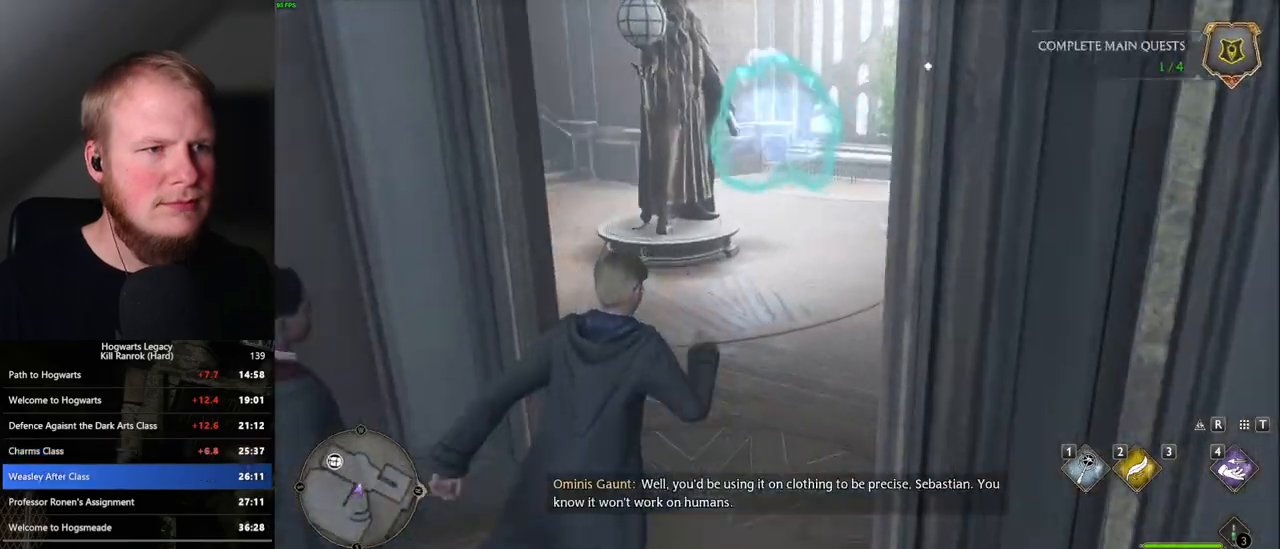
{"keys": ["w"], "mouse": [], "events": []}
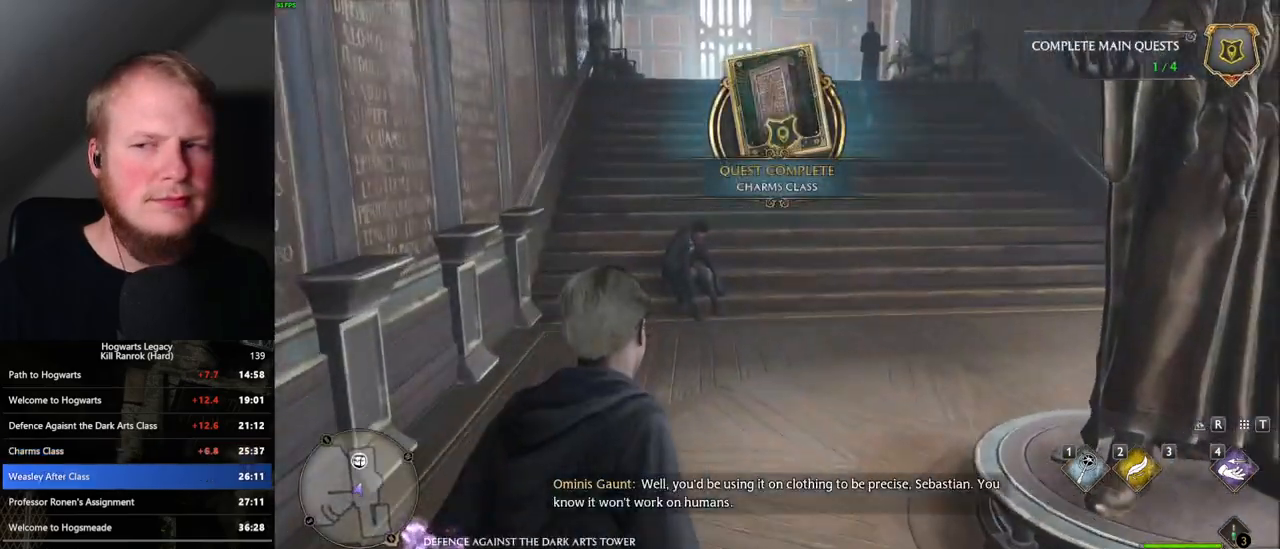
{"keys": ["w"], "mouse": [], "events": []}
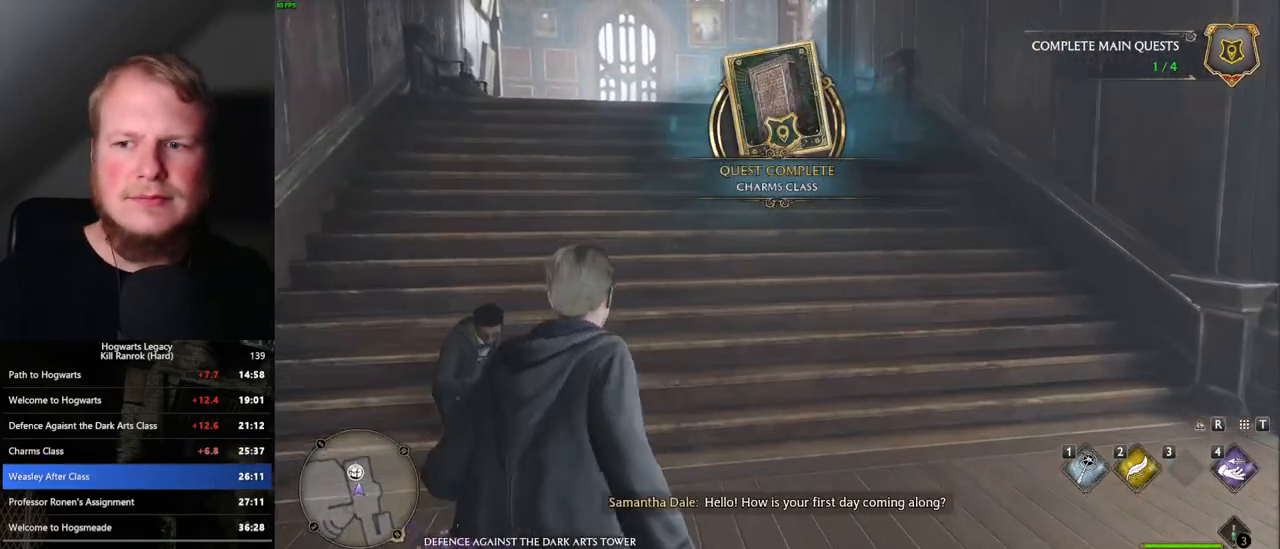
{"keys": ["w"], "mouse": [], "events": []}
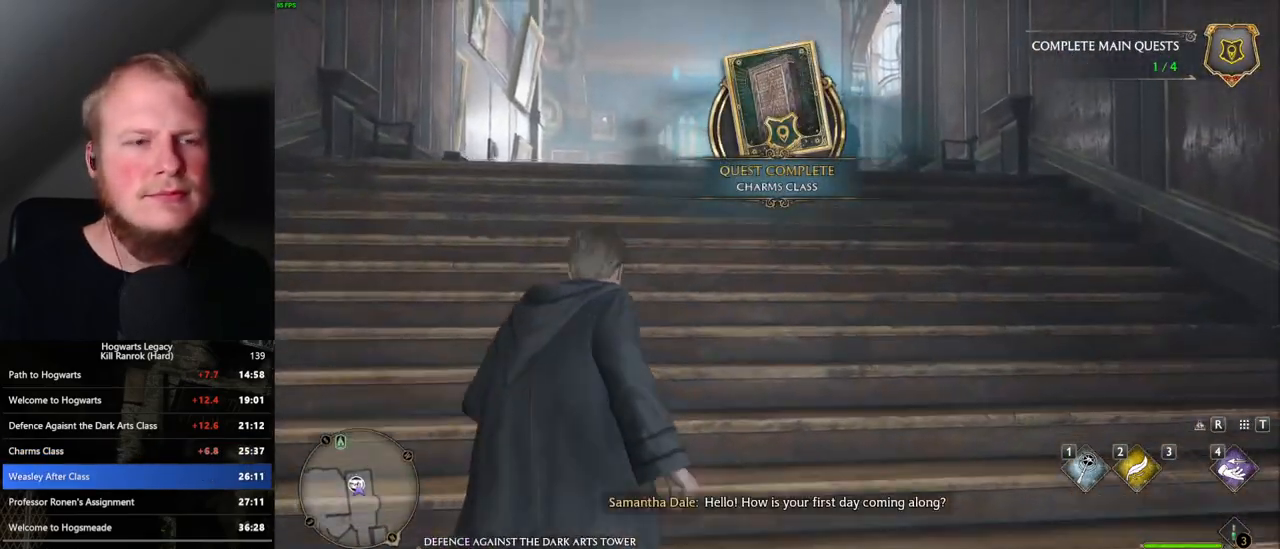
{"keys": ["w"], "mouse": [], "events": []}
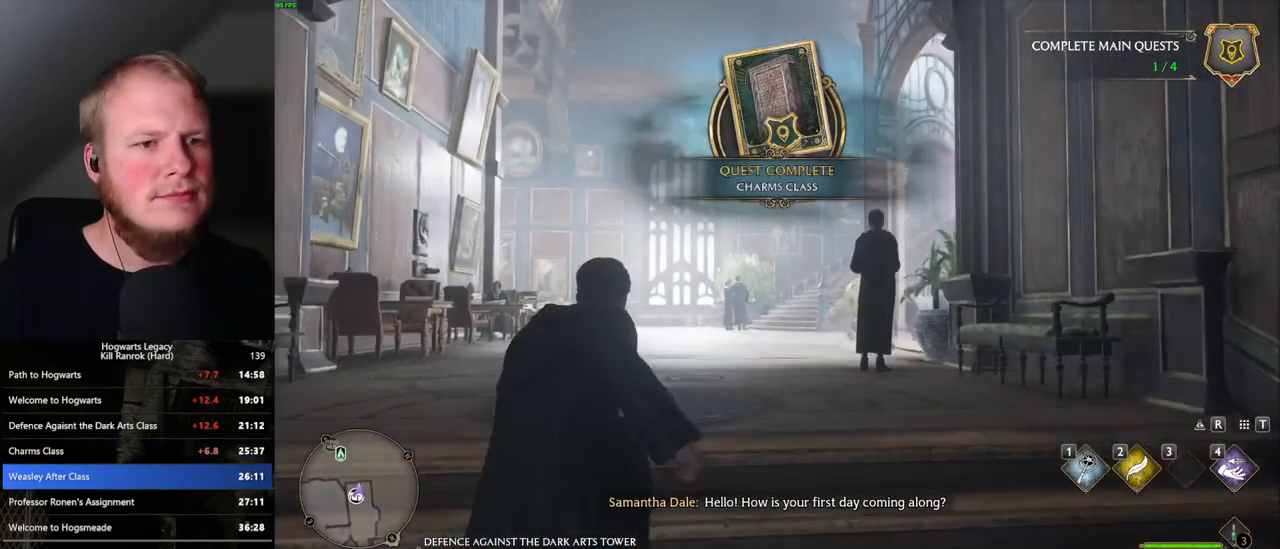
{"keys": ["w"], "mouse": [], "events": []}